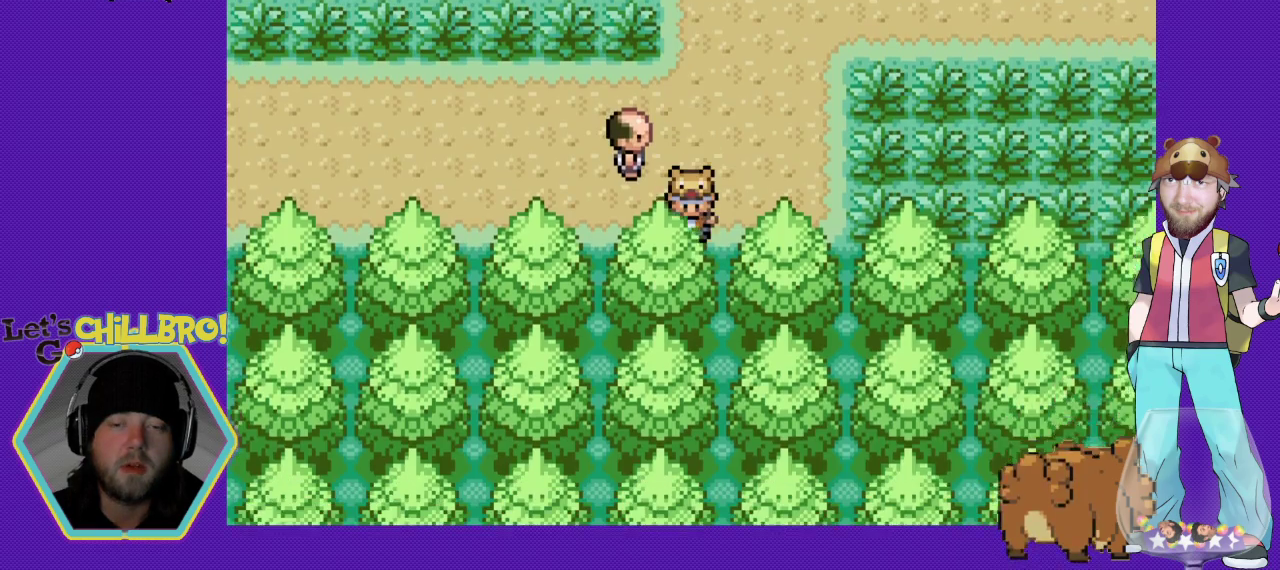
Gameplay with a controller (Nintendo layout); each line is a JSON object with the inputs held at the frame after it. "events" lists button and stick changes between this image and that frame as [ms after this image, input, new state], when the widget could be followed in between. Not read: L3 R3.
{"buttons": ["B", "DPAD_LEFT"], "events": []}
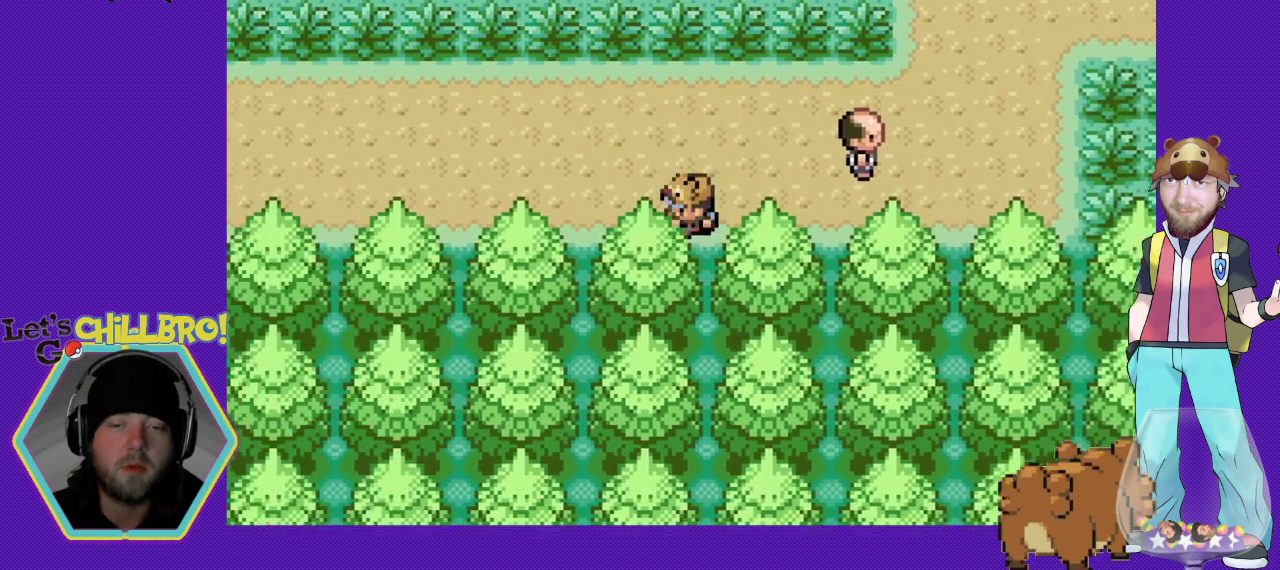
{"buttons": ["B", "DPAD_LEFT"], "events": []}
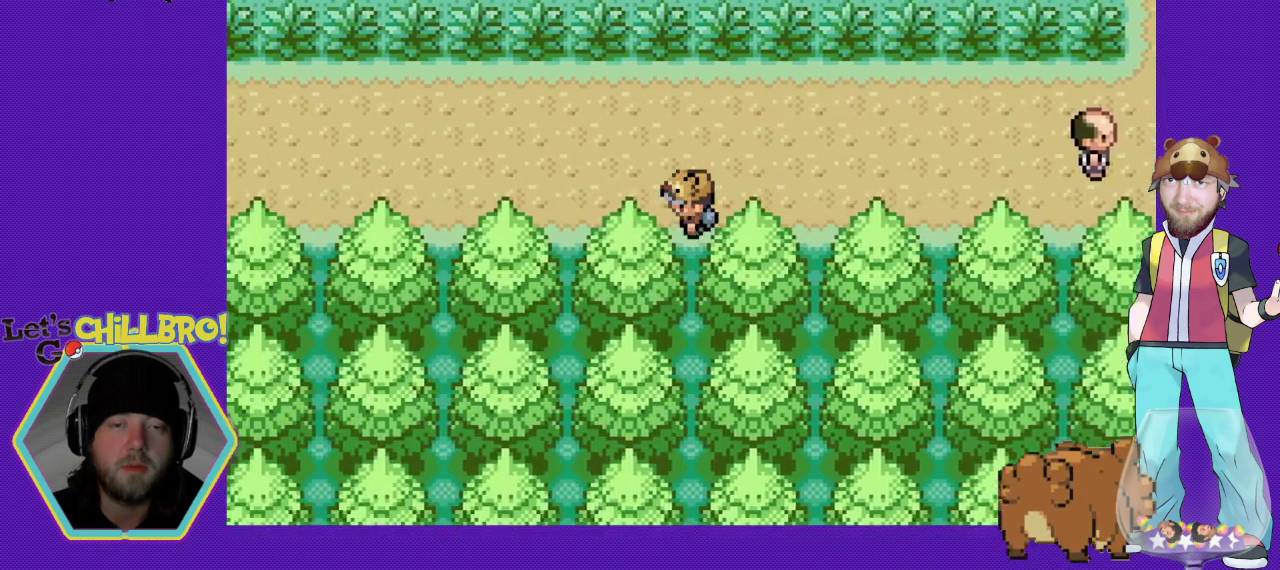
{"buttons": ["DPAD_UP"], "events": [[200, "DPAD_LEFT", "up"], [233, "B", "up"], [333, "DPAD_UP", "down"]]}
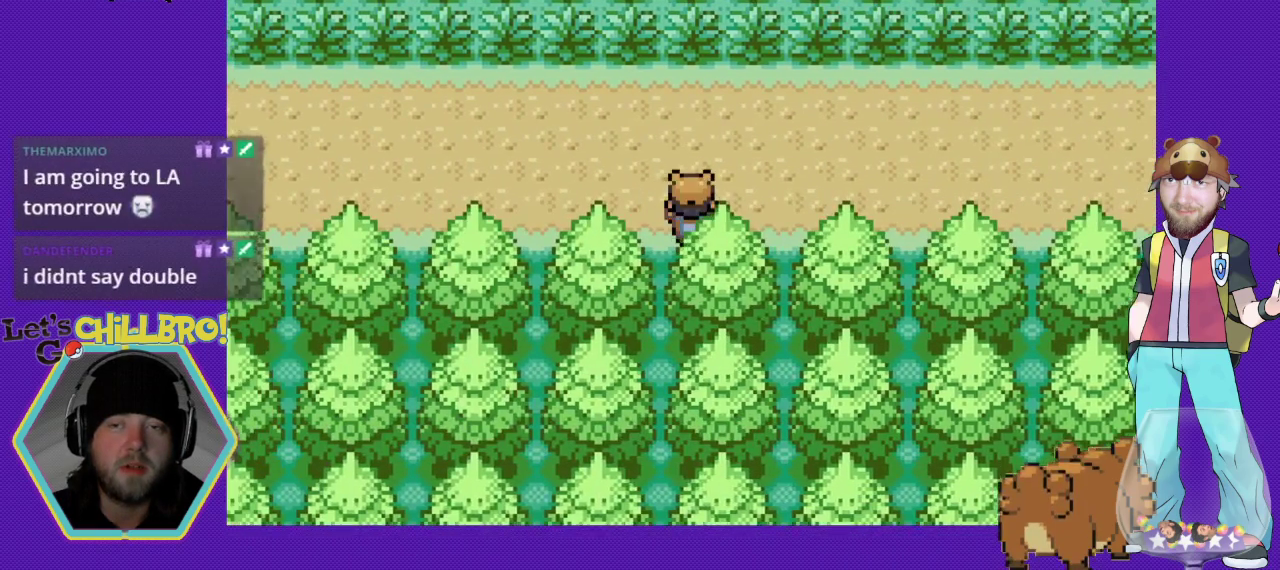
{"buttons": [], "events": [[133, "DPAD_UP", "up"]]}
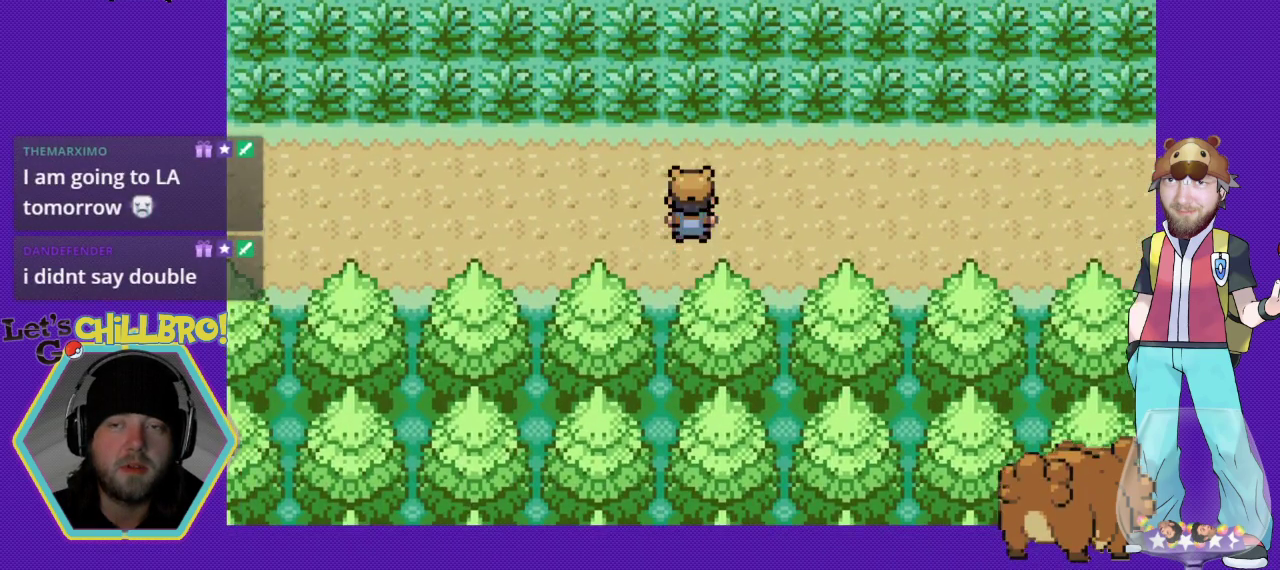
{"buttons": ["B", "DPAD_RIGHT"], "events": [[33, "DPAD_RIGHT", "down"], [167, "B", "down"]]}
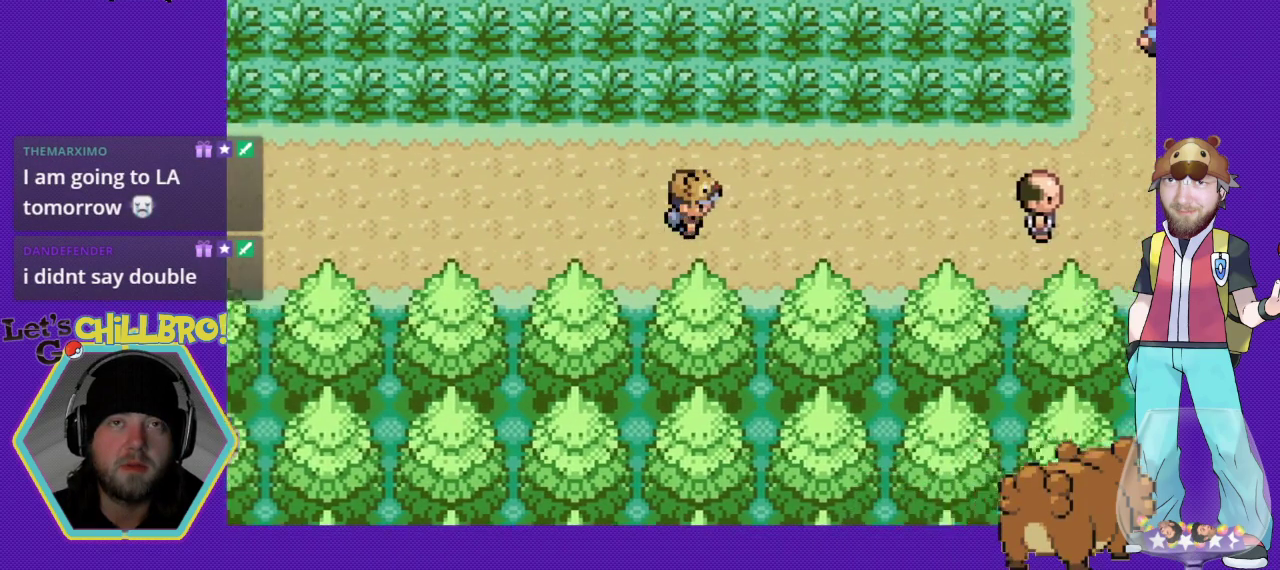
{"buttons": [], "events": [[367, "DPAD_RIGHT", "up"], [467, "B", "up"]]}
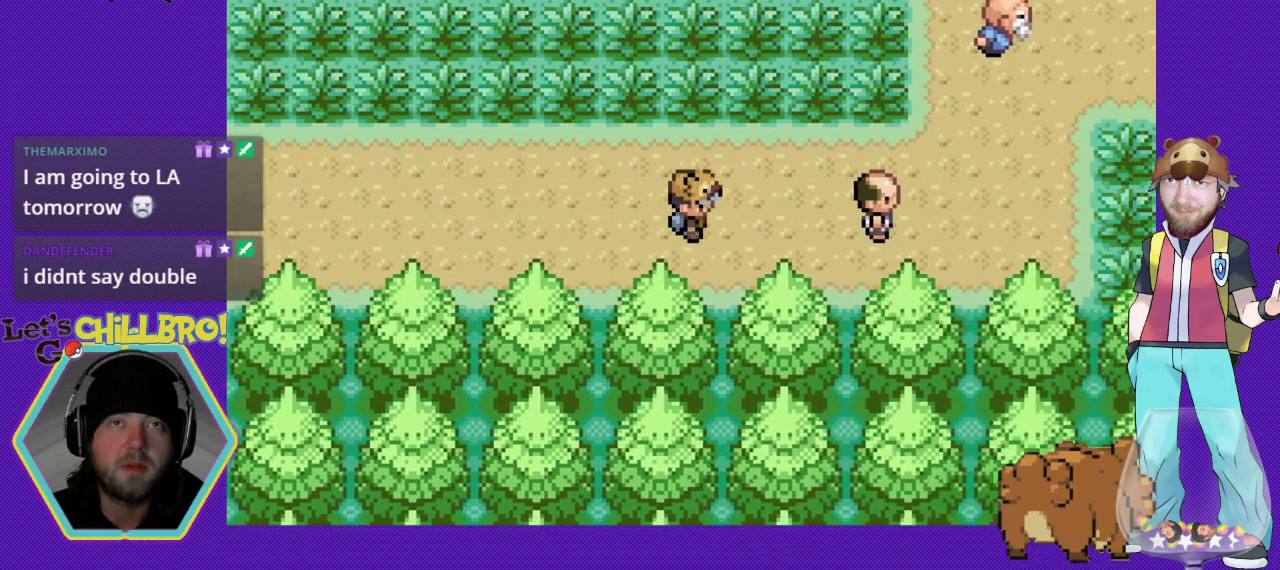
{"buttons": ["B", "DPAD_LEFT"], "events": [[167, "DPAD_LEFT", "down"], [233, "B", "down"]]}
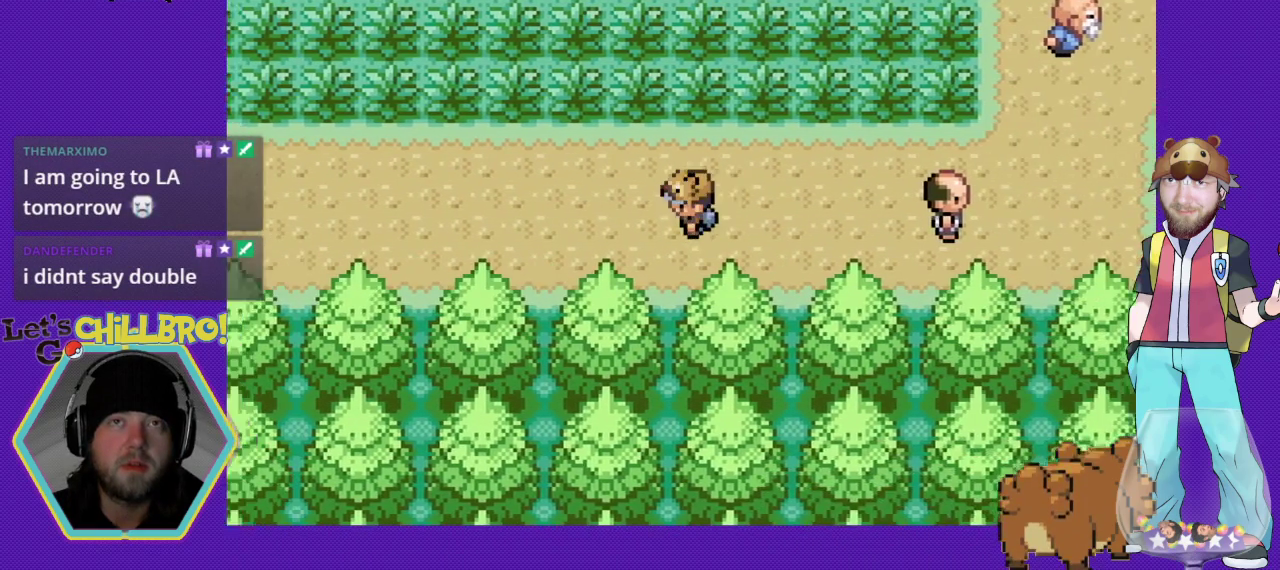
{"buttons": ["B", "DPAD_LEFT"], "events": []}
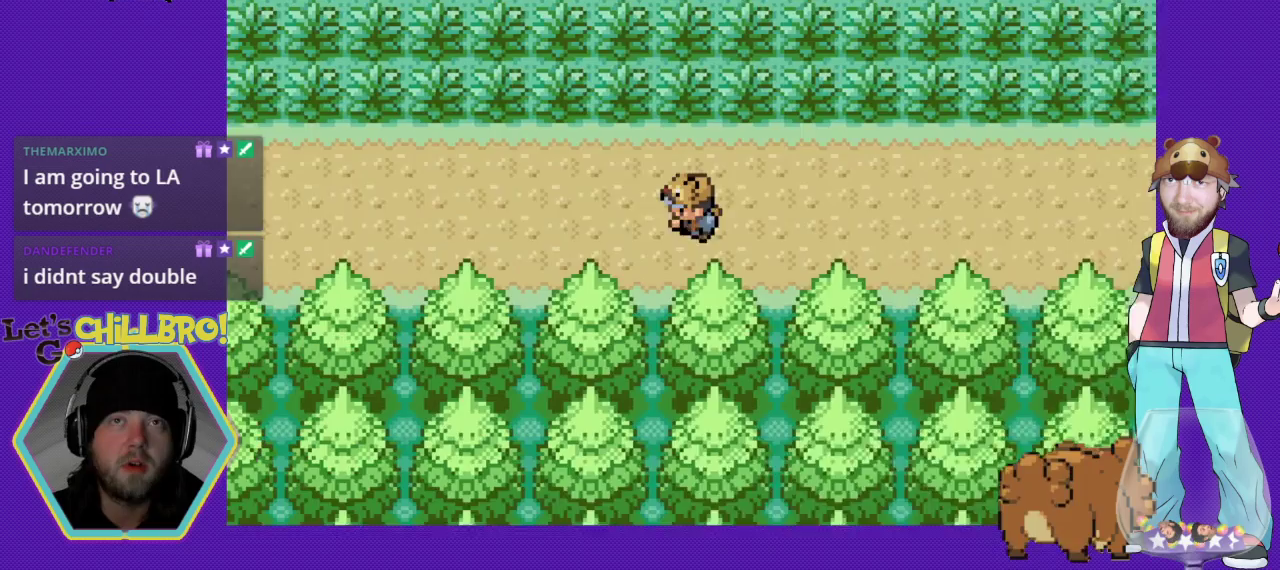
{"buttons": ["B", "DPAD_LEFT"], "events": []}
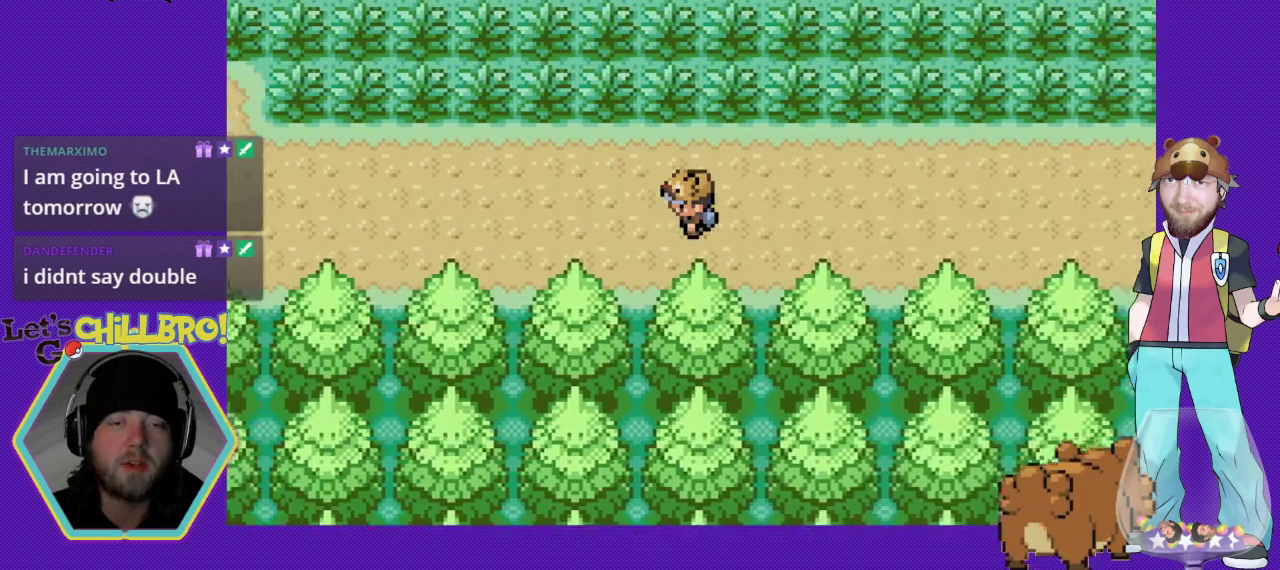
{"buttons": ["B", "DPAD_LEFT"], "events": []}
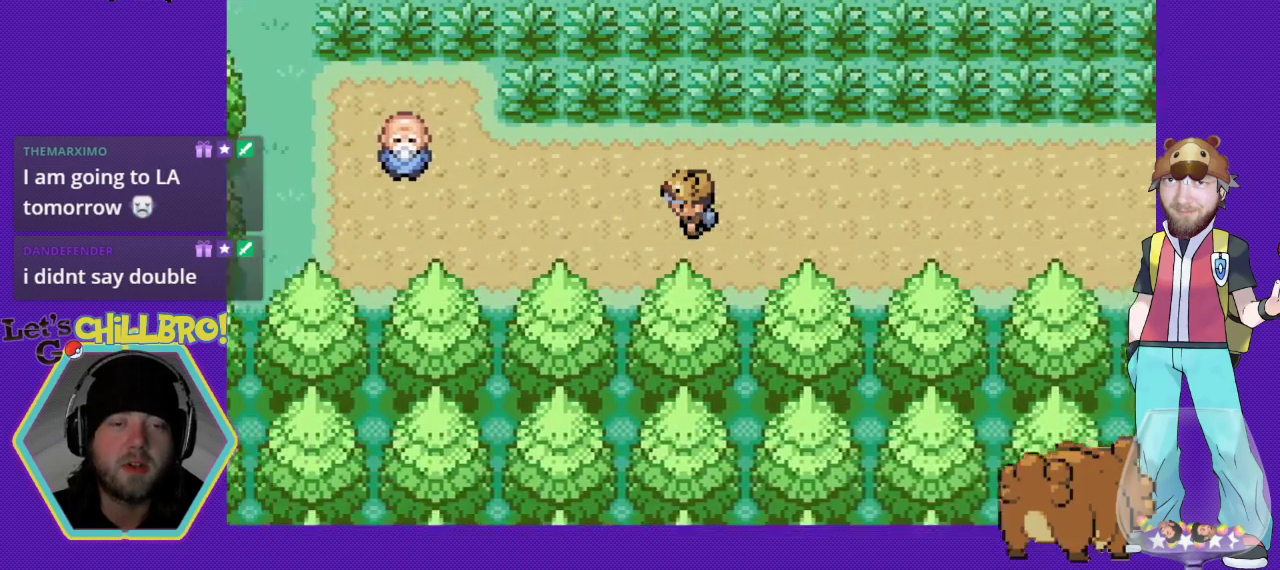
{"buttons": [], "events": [[167, "DPAD_LEFT", "up"], [233, "B", "up"]]}
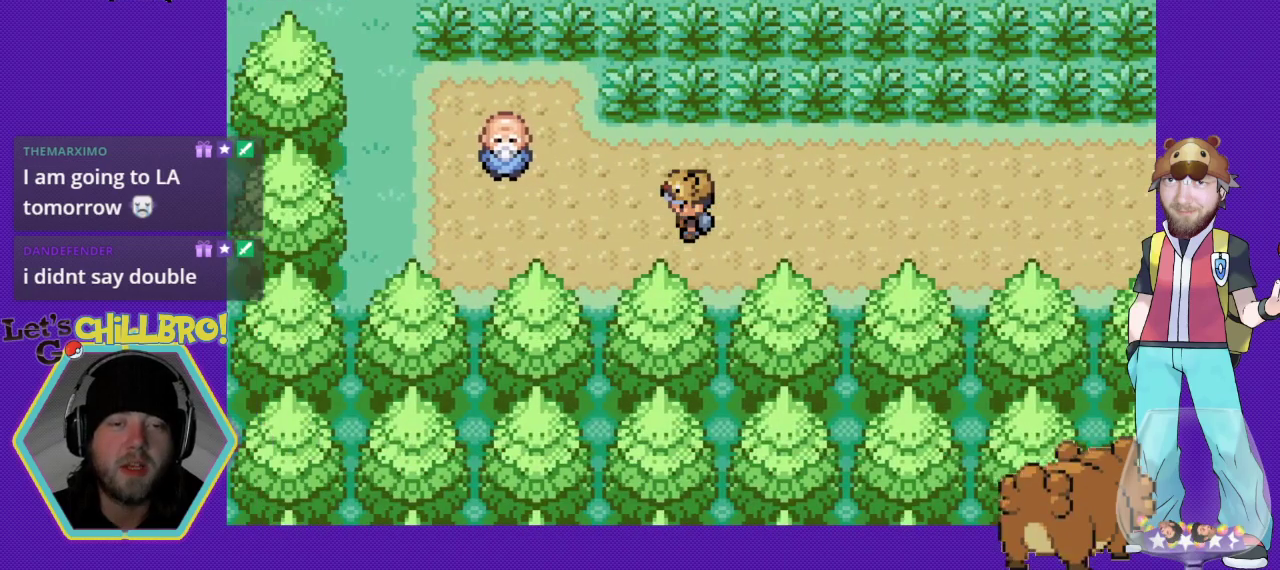
{"buttons": [], "events": []}
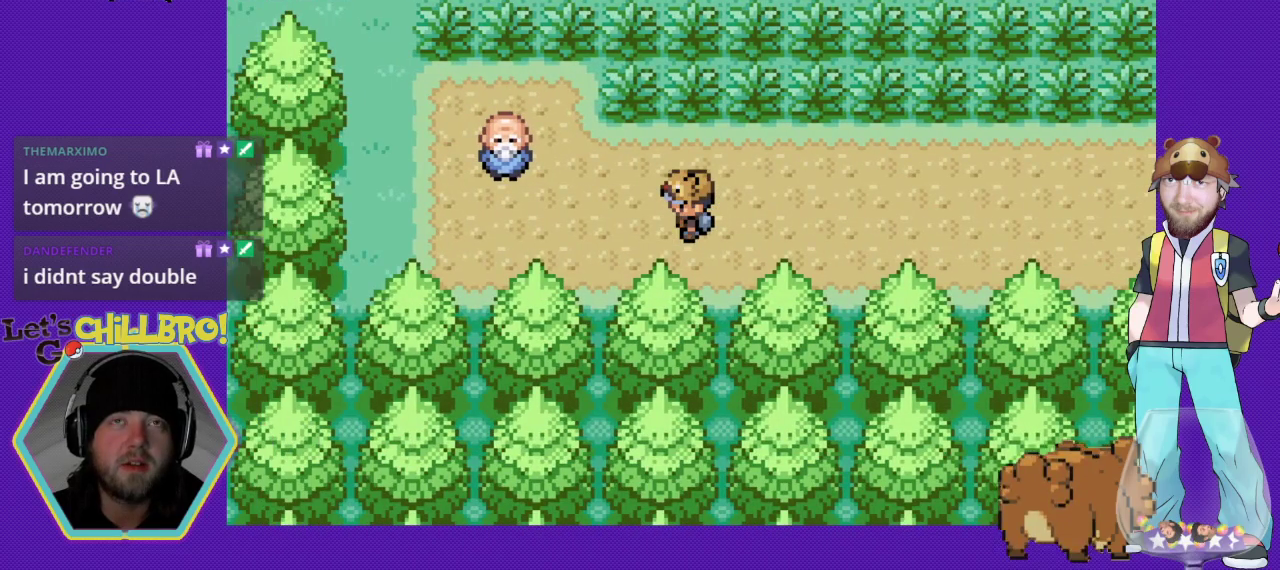
{"buttons": [], "events": []}
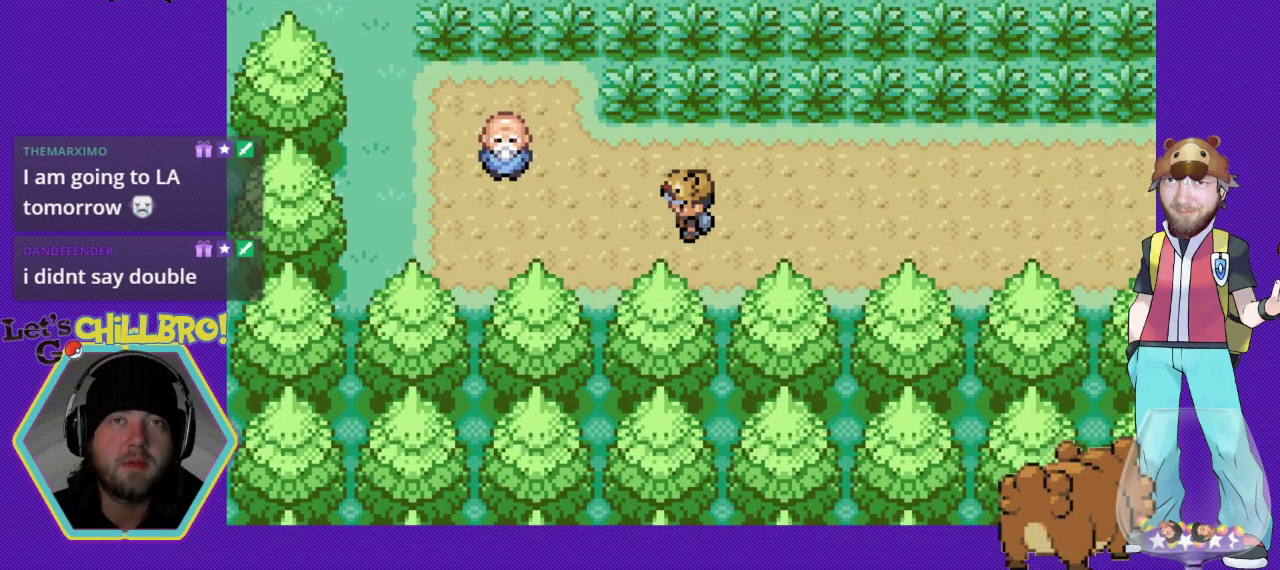
{"buttons": [], "events": [[233, "DPAD_LEFT", "down"], [467, "DPAD_LEFT", "up"]]}
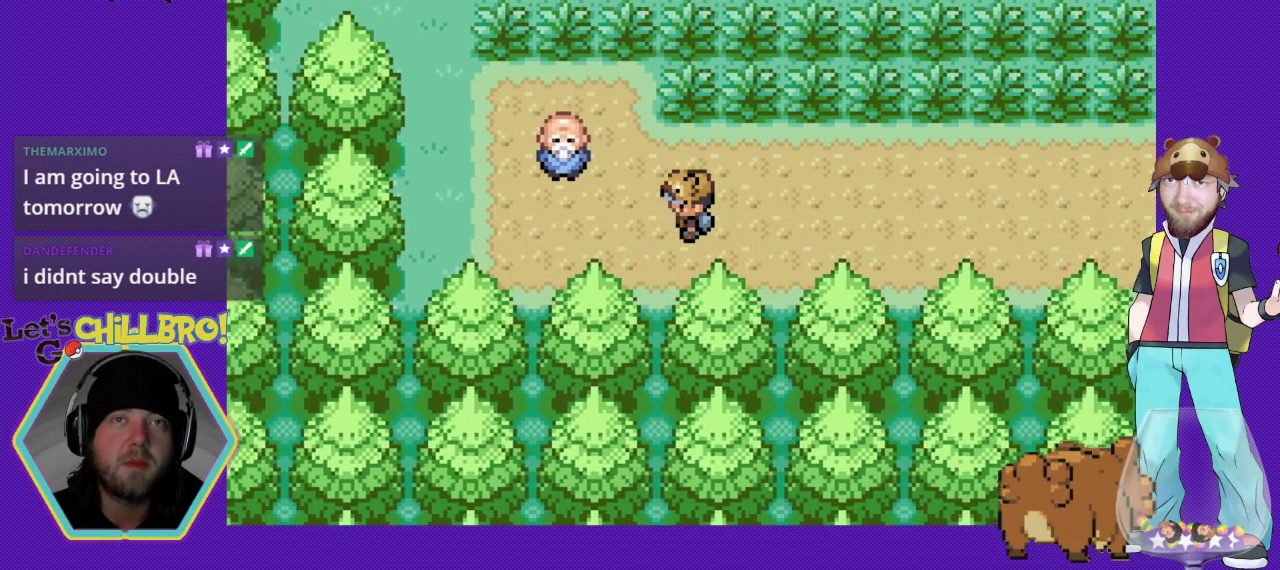
{"buttons": ["DPAD_UP"], "events": [[300, "DPAD_UP", "down"]]}
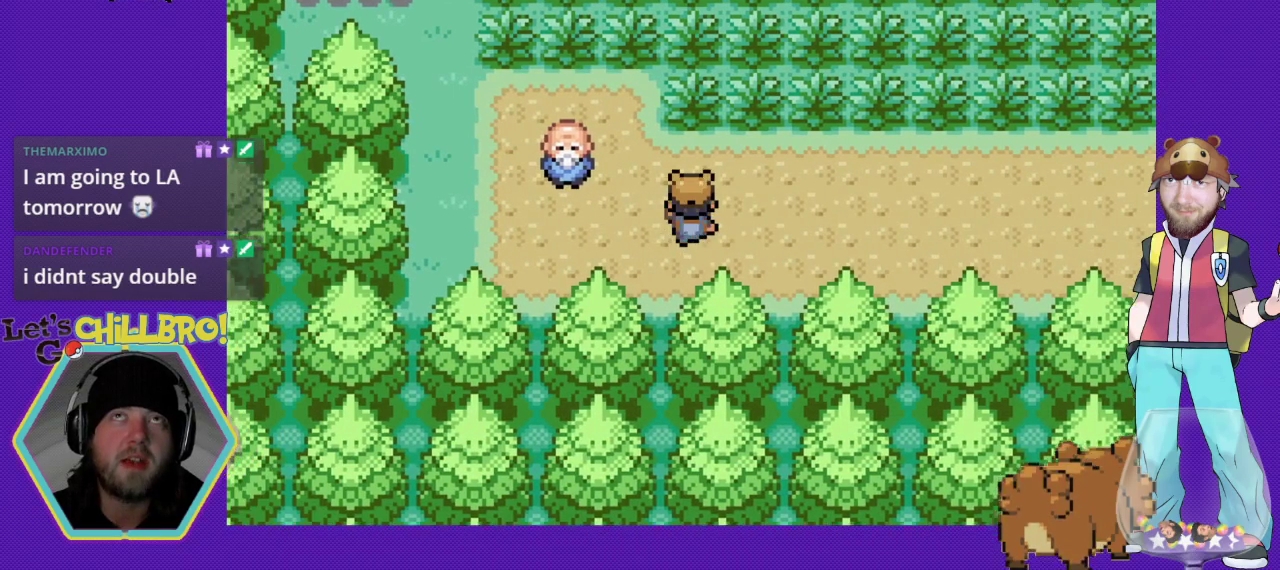
{"buttons": [], "events": [[67, "DPAD_UP", "up"]]}
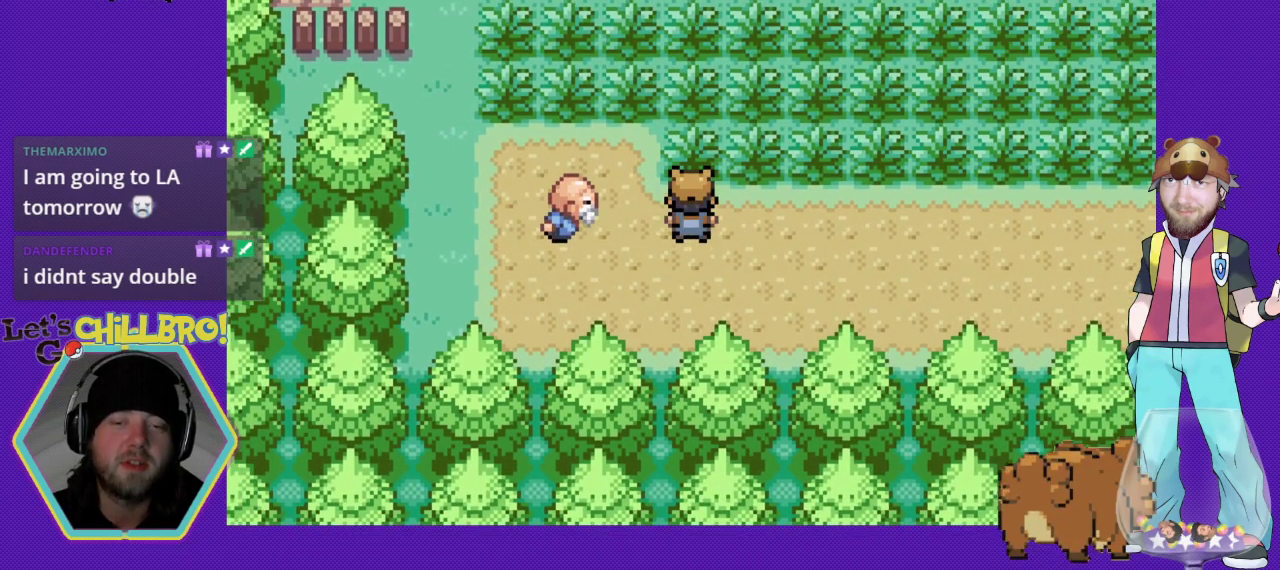
{"buttons": [], "events": [[200, "DPAD_LEFT", "down"], [400, "DPAD_LEFT", "up"]]}
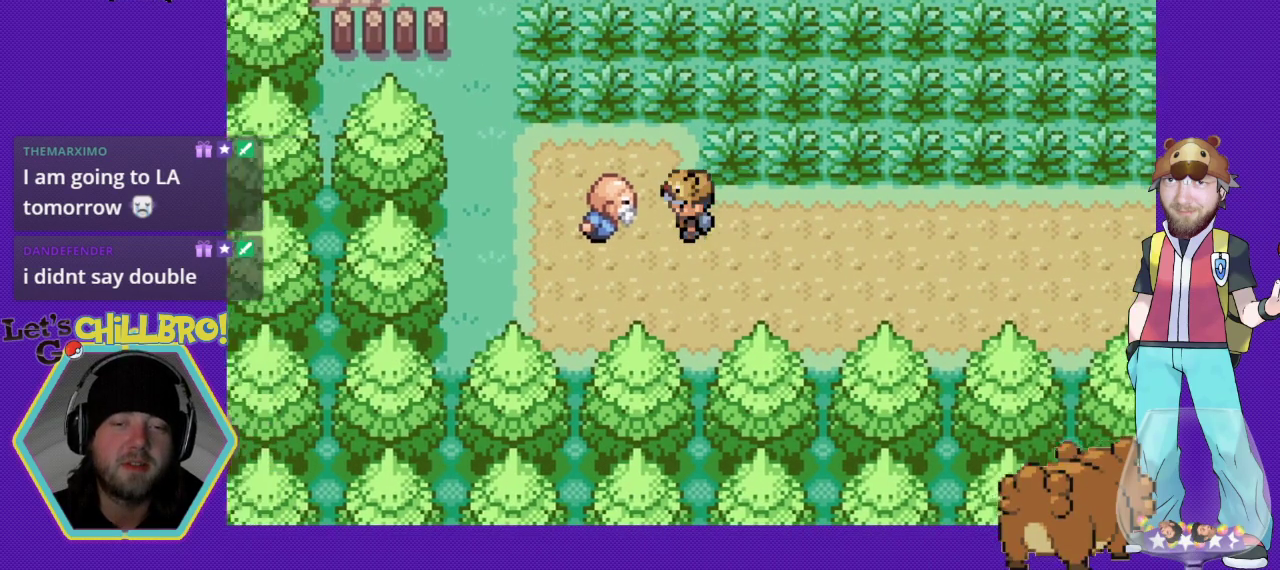
{"buttons": ["A"], "events": [[467, "A", "down"]]}
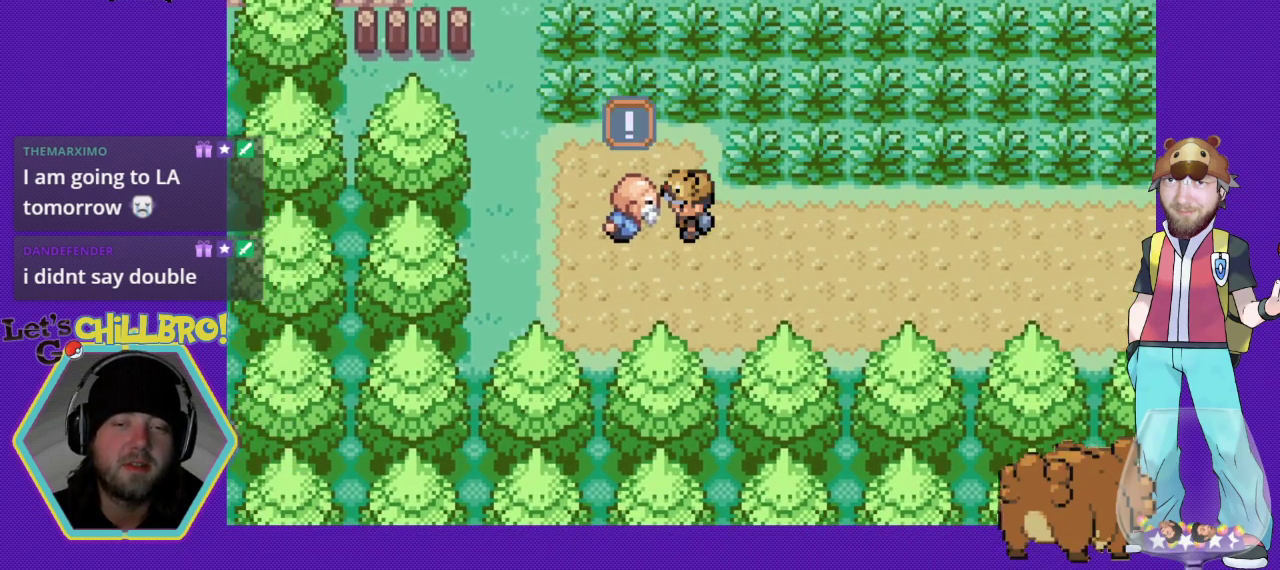
{"buttons": [], "events": [[67, "A", "up"]]}
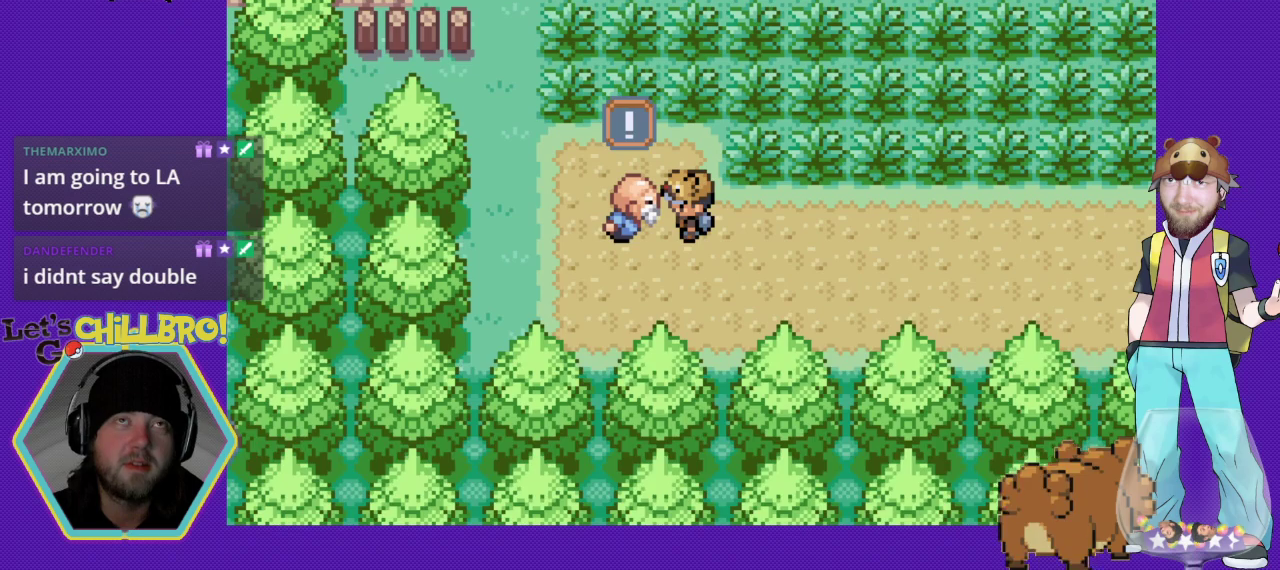
{"buttons": [], "events": []}
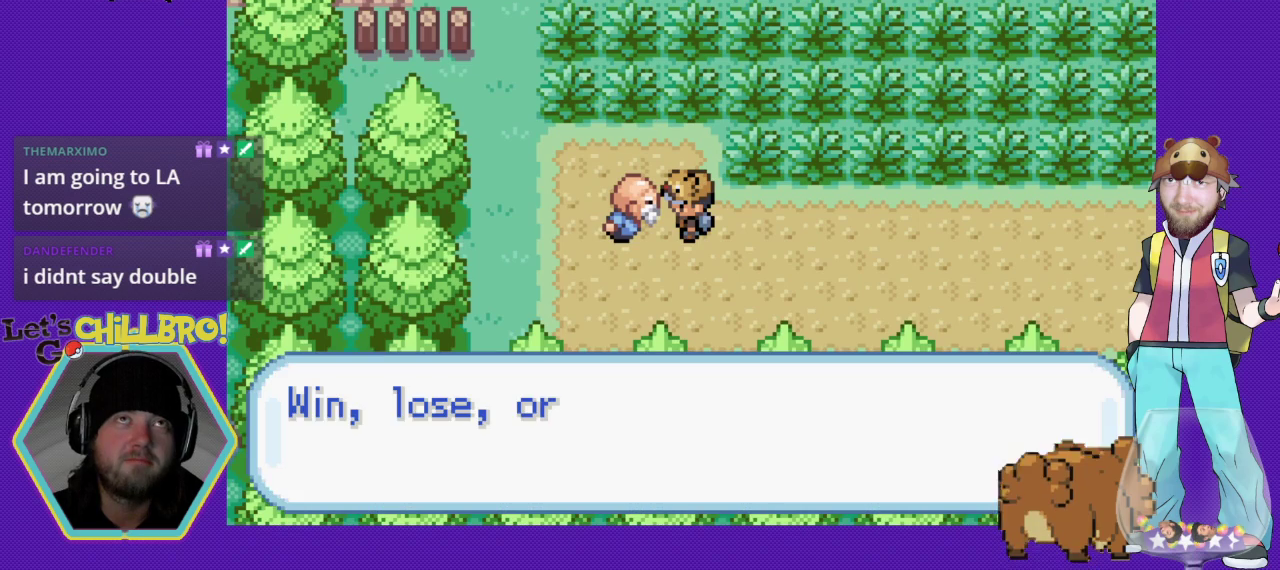
{"buttons": [], "events": []}
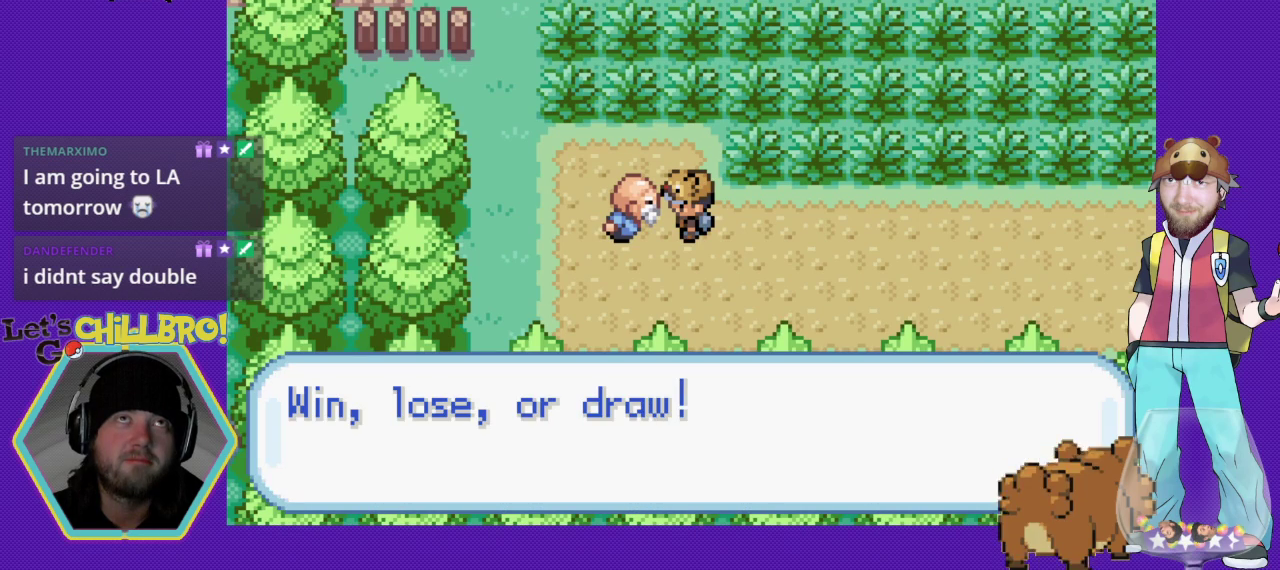
{"buttons": [], "events": []}
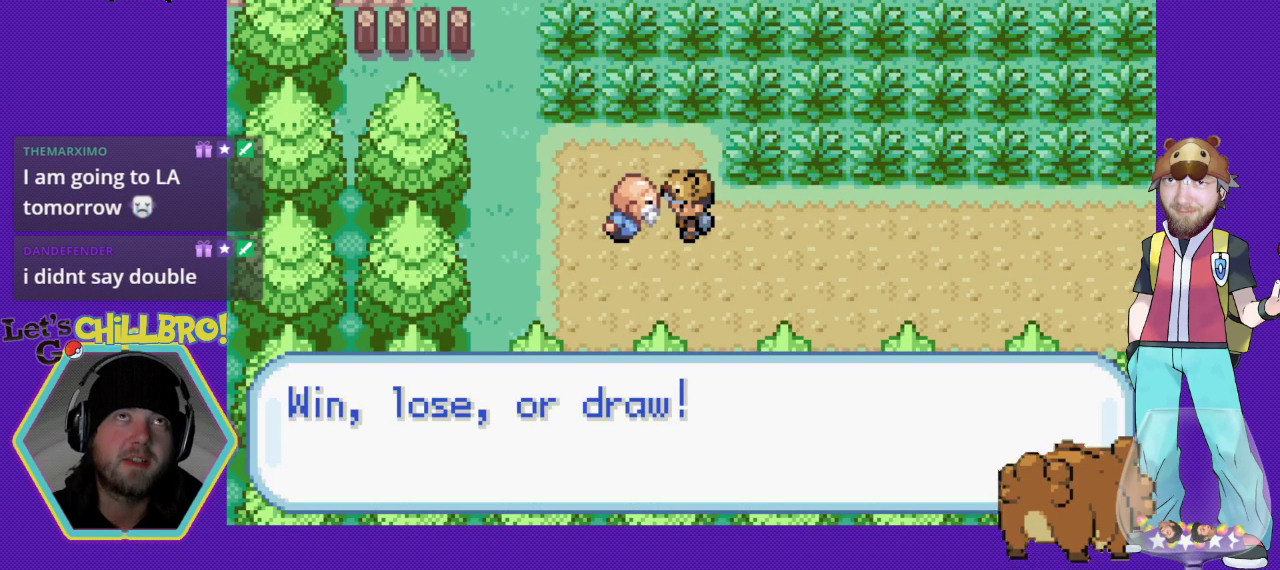
{"buttons": [], "events": [[333, "B", "down"], [500, "B", "up"]]}